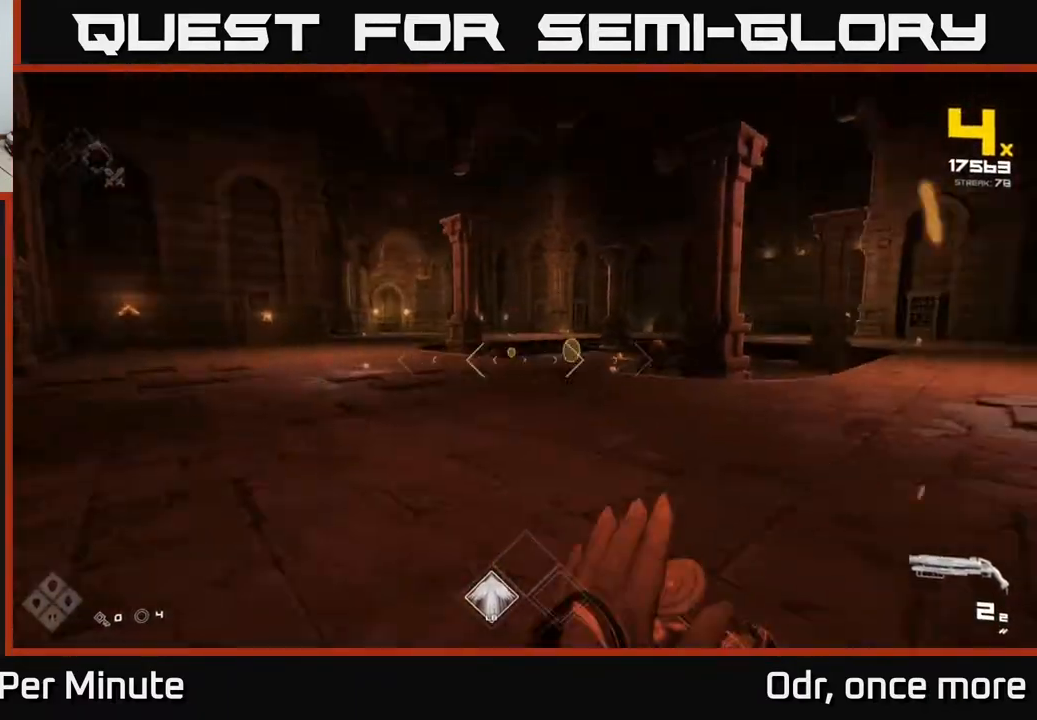
Gameplay with a controller (Xbox layout); each line is a JSON object with the inputs held at the frame after it. "events" lists button and stick changes between this image and that frame as [ms after this image, input, new state], when the widget could be followed in between.
{"buttons": [], "left_stick": "up-left", "right_stick": "center", "events": [[117, "right_stick", "center"], [417, "left_stick", "up-left"]]}
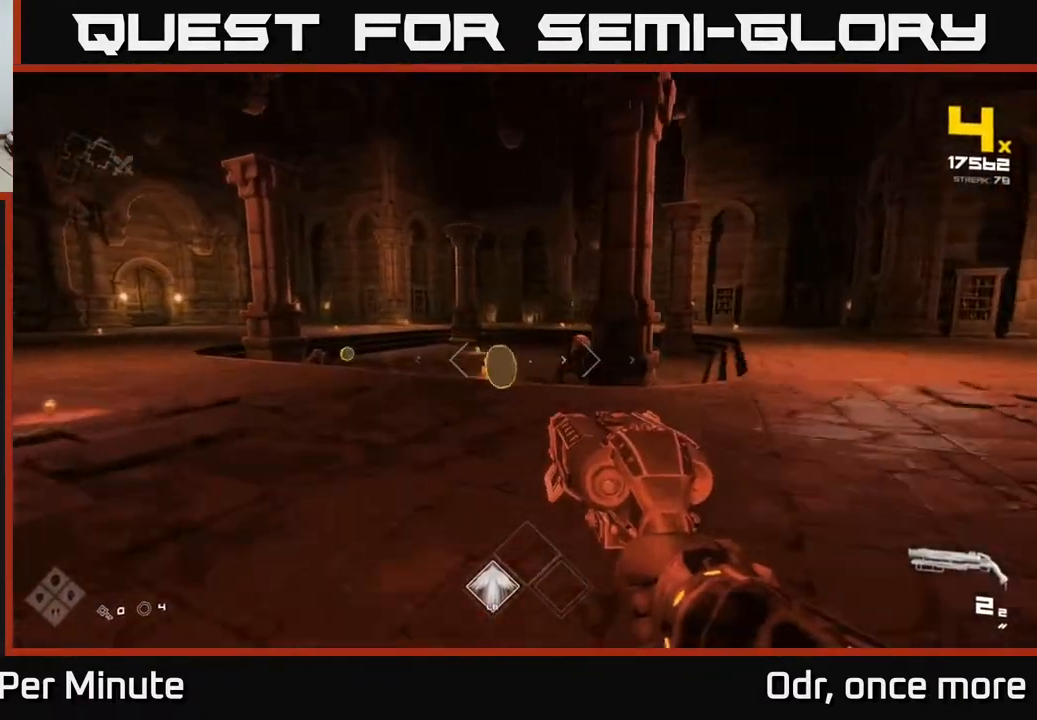
{"buttons": ["R2"], "left_stick": "up", "right_stick": "center", "events": [[67, "right_stick", "right"], [100, "R2", "down"], [100, "left_stick", "up"], [150, "left_stick", "up-left"], [200, "R2", "up"], [217, "right_stick", "center"], [383, "left_stick", "up"], [450, "right_stick", "up-left"], [467, "R2", "down"], [500, "right_stick", "center"]]}
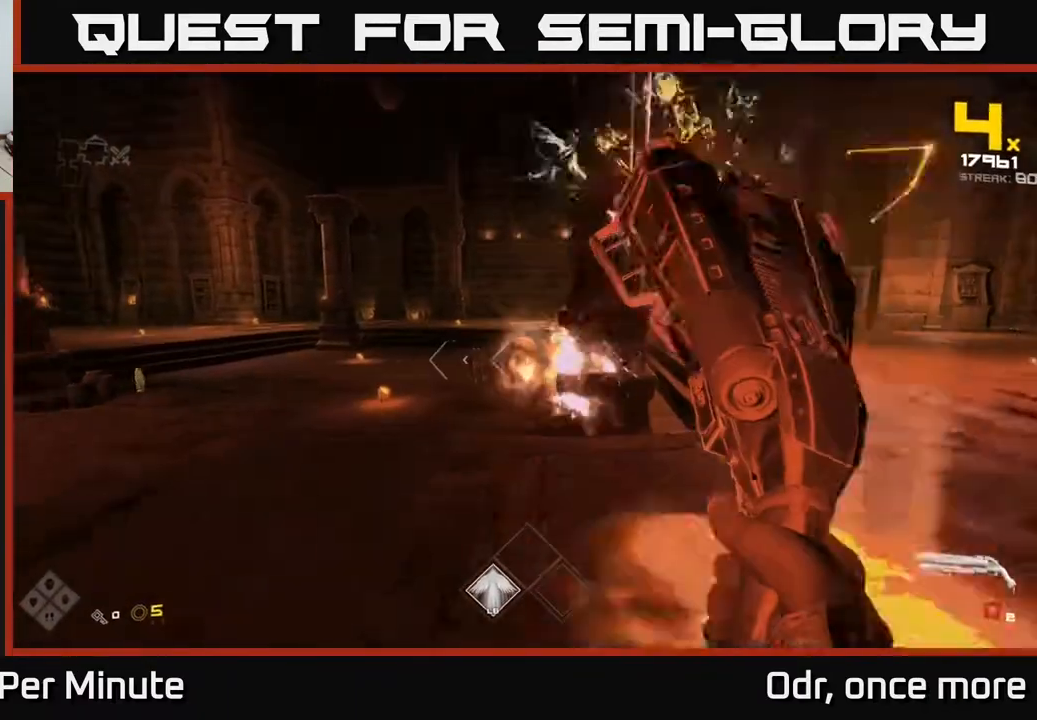
{"buttons": [], "left_stick": "up-left", "right_stick": "center", "events": [[83, "R2", "up"], [83, "left_stick", "right"], [183, "left_stick", "down"], [267, "right_stick", "left"], [283, "R1", "down"], [367, "right_stick", "center"], [383, "R1", "up"], [383, "left_stick", "left"], [450, "left_stick", "up-left"]]}
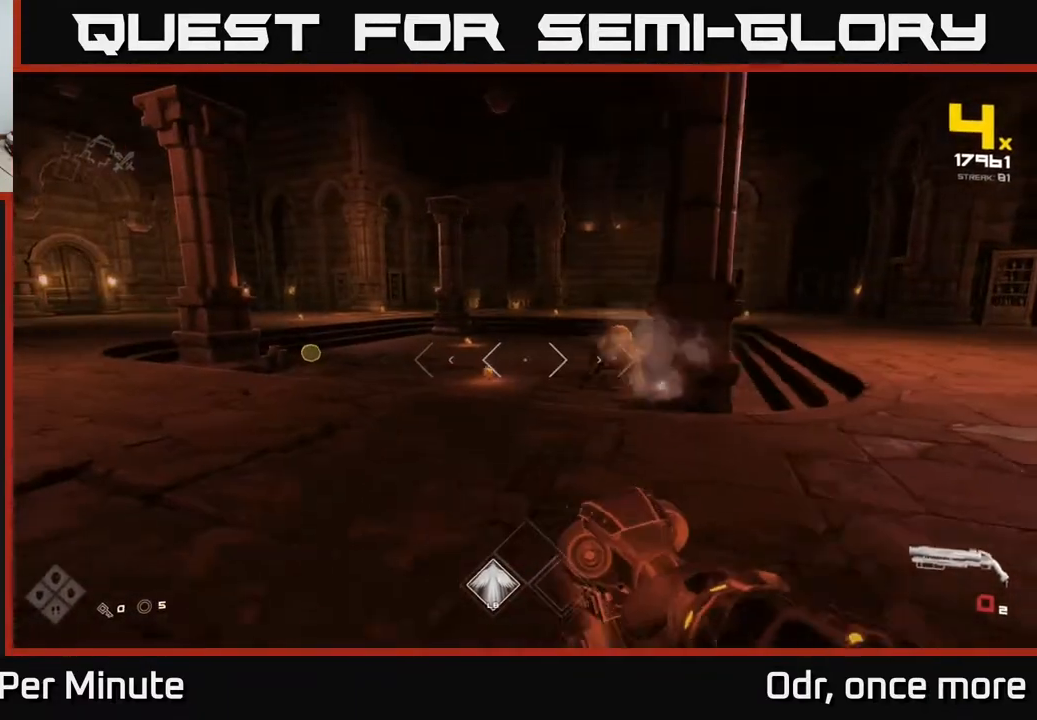
{"buttons": ["R2"], "left_stick": "center", "right_stick": "center", "events": [[83, "left_stick", "up"], [117, "right_stick", "right"], [133, "R1", "down"], [217, "right_stick", "center"], [267, "R1", "up"], [400, "right_stick", "right"], [433, "left_stick", "center"], [500, "R2", "down"], [500, "right_stick", "center"]]}
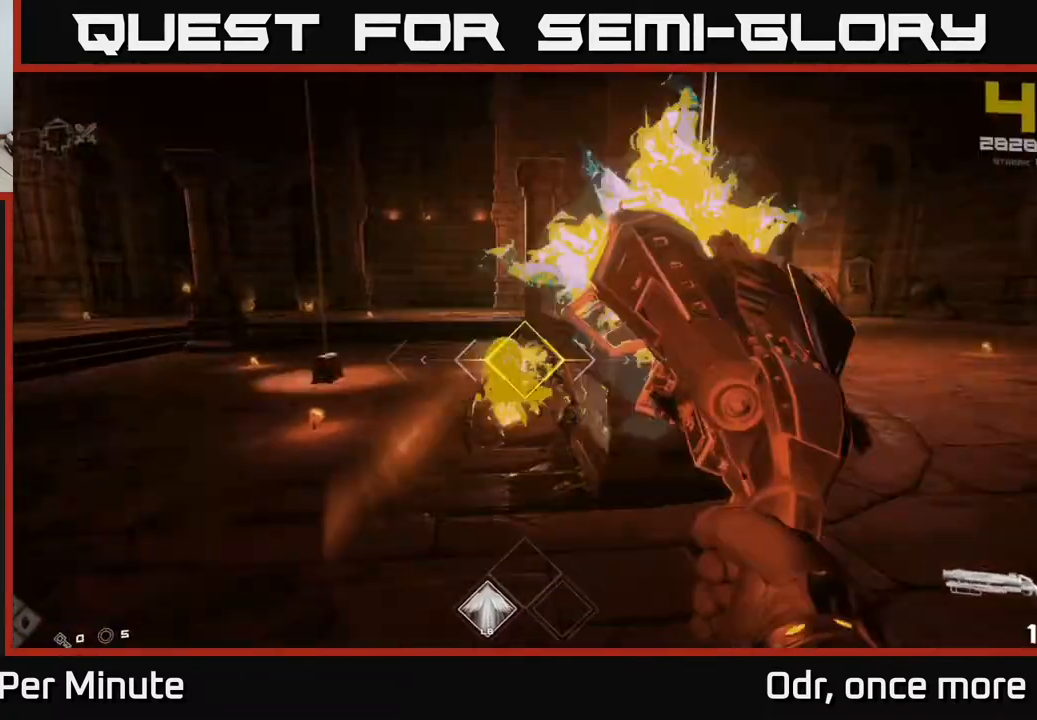
{"buttons": [], "left_stick": "up-left", "right_stick": "left", "events": [[17, "left_stick", "left"], [100, "R2", "up"], [117, "left_stick", "up-left"], [300, "R1", "down"], [400, "right_stick", "left"], [450, "R1", "up"]]}
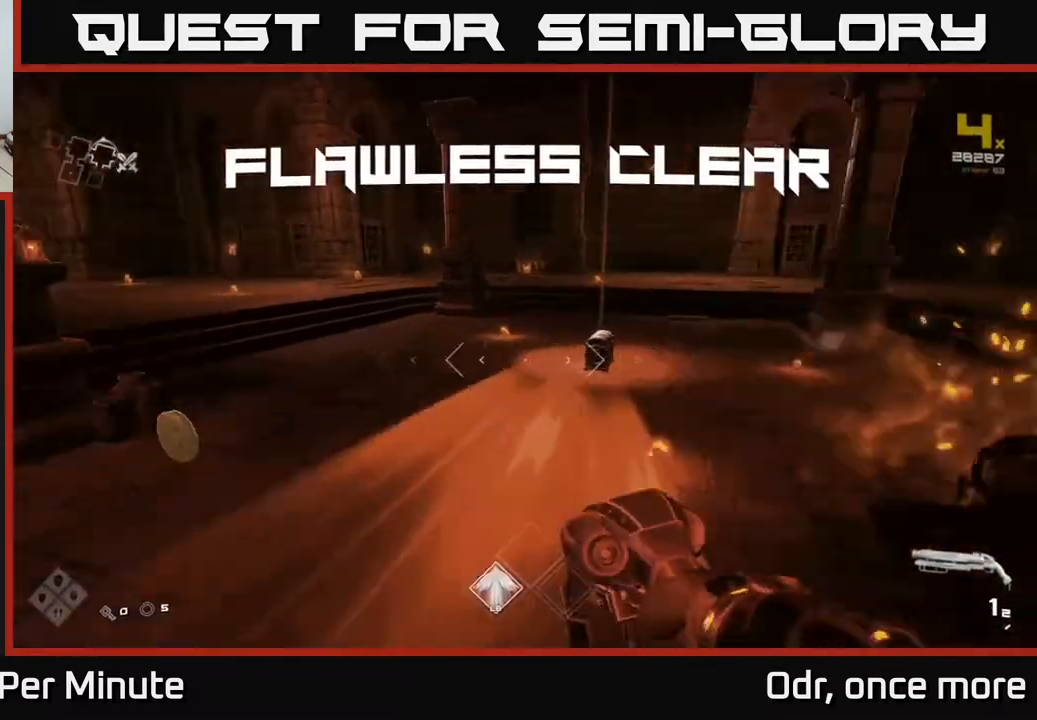
{"buttons": [], "left_stick": "up-left", "right_stick": "right", "events": [[50, "right_stick", "center"], [117, "R1", "down"], [183, "left_stick", "up"], [283, "R1", "up"], [367, "left_stick", "up-left"], [383, "right_stick", "right"]]}
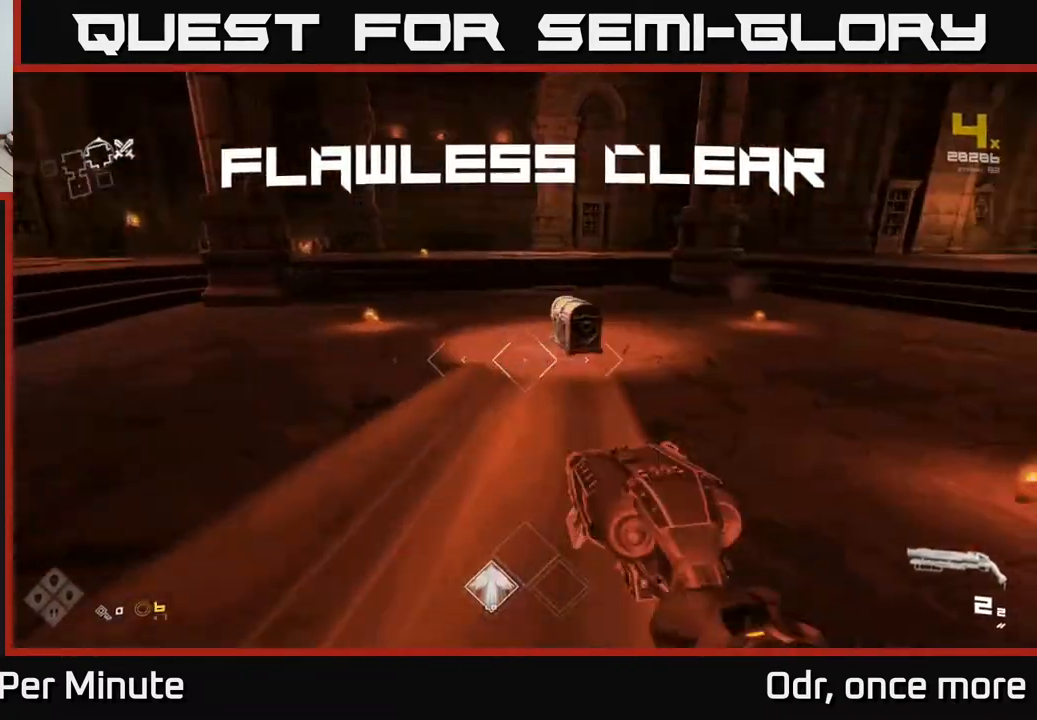
{"buttons": ["X"], "left_stick": "down-left", "right_stick": "center", "events": [[67, "L1", "down"], [117, "left_stick", "up"], [183, "right_stick", "center"], [217, "L1", "up"], [317, "left_stick", "right"], [400, "X", "down"], [400, "left_stick", "down"], [500, "left_stick", "down-left"]]}
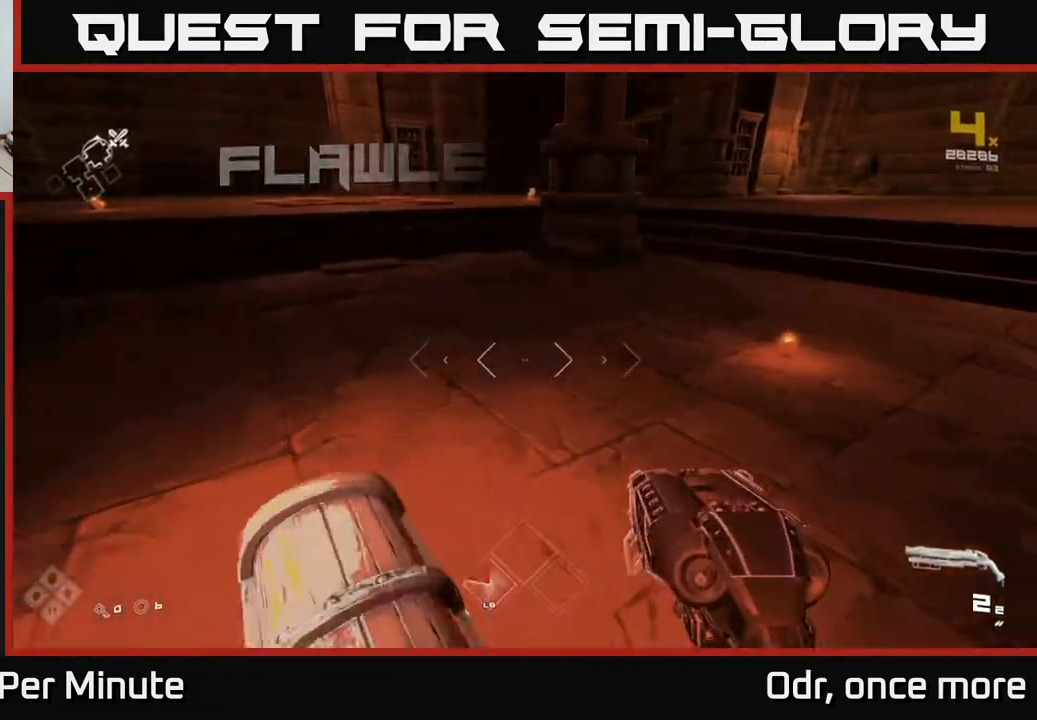
{"buttons": [], "left_stick": "center", "right_stick": "center", "events": [[17, "X", "up"], [100, "X", "down"], [183, "left_stick", "center"], [200, "X", "up"], [250, "X", "down"], [350, "X", "up"]]}
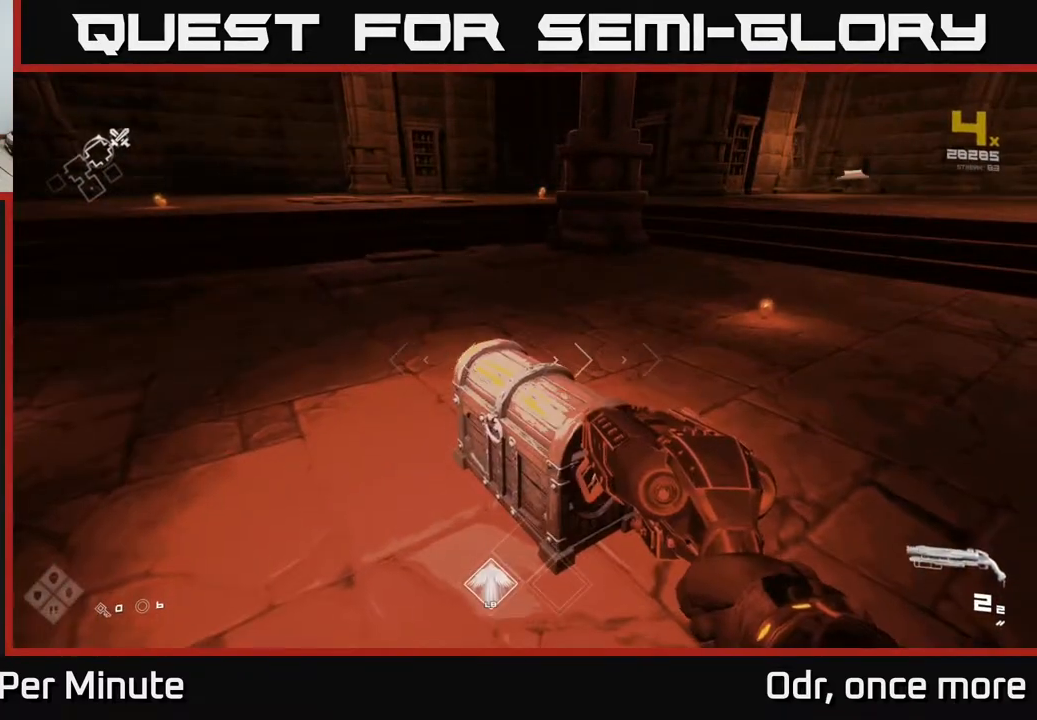
{"buttons": [], "left_stick": "center", "right_stick": "center", "events": [[83, "left_stick", "up"], [133, "X", "down"], [217, "left_stick", "center"], [250, "X", "up"], [400, "X", "down"], [500, "X", "up"]]}
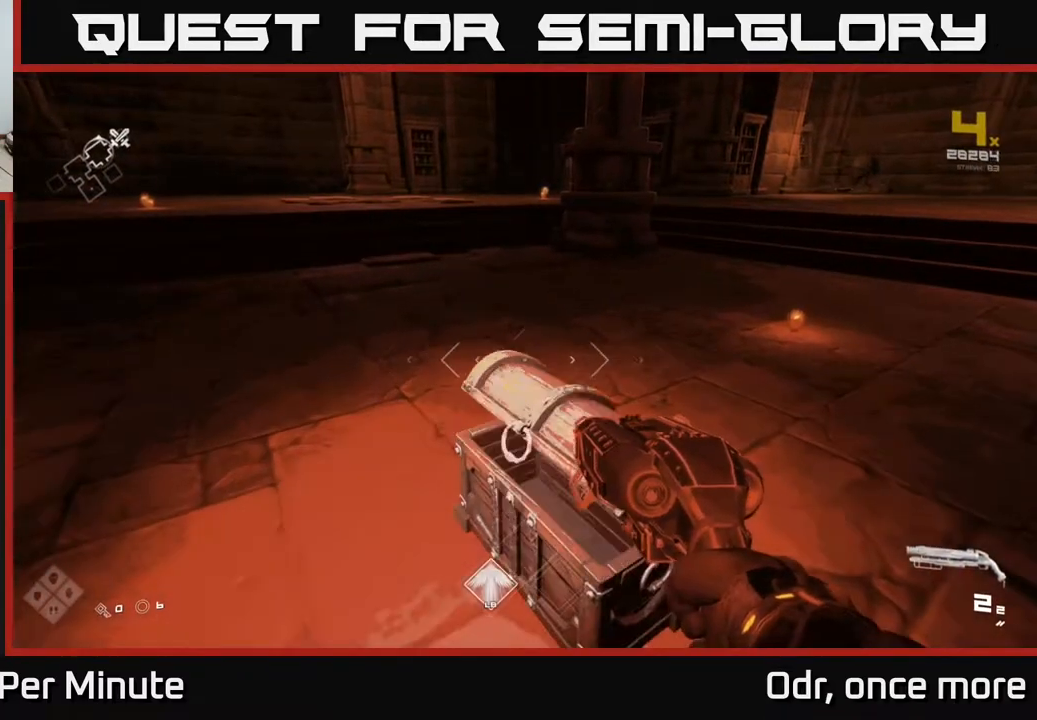
{"buttons": [], "left_stick": "up", "right_stick": "center", "events": [[467, "left_stick", "up"]]}
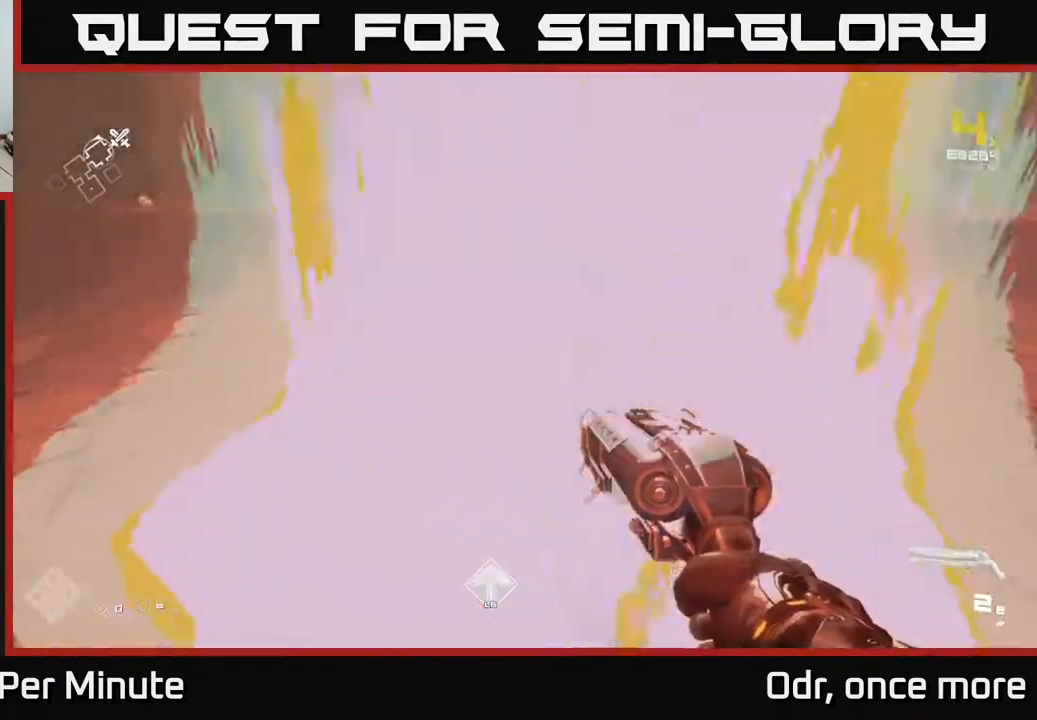
{"buttons": [], "left_stick": "right", "right_stick": "right", "events": [[117, "right_stick", "right"], [283, "left_stick", "down"], [350, "left_stick", "down-right"], [450, "left_stick", "right"]]}
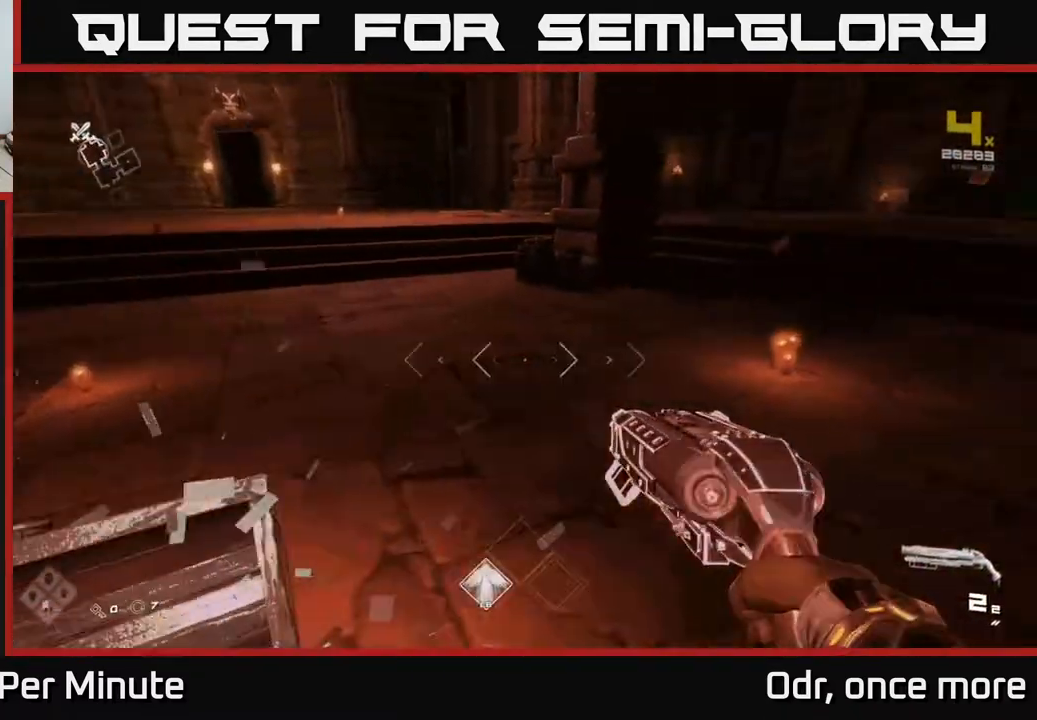
{"buttons": [], "left_stick": "center", "right_stick": "right", "events": [[17, "left_stick", "up-right"], [67, "left_stick", "up-left"], [67, "right_stick", "center"], [183, "left_stick", "center"], [233, "right_stick", "right"]]}
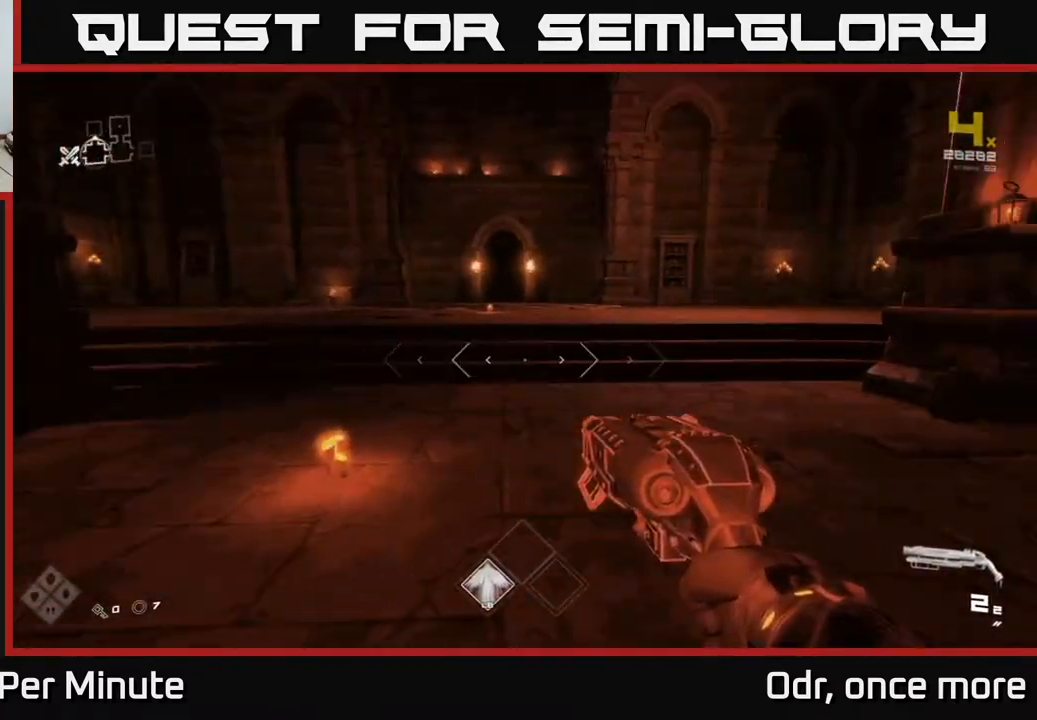
{"buttons": [], "left_stick": "down-left", "right_stick": "left", "events": [[83, "right_stick", "center"], [400, "right_stick", "left"], [500, "left_stick", "down-left"]]}
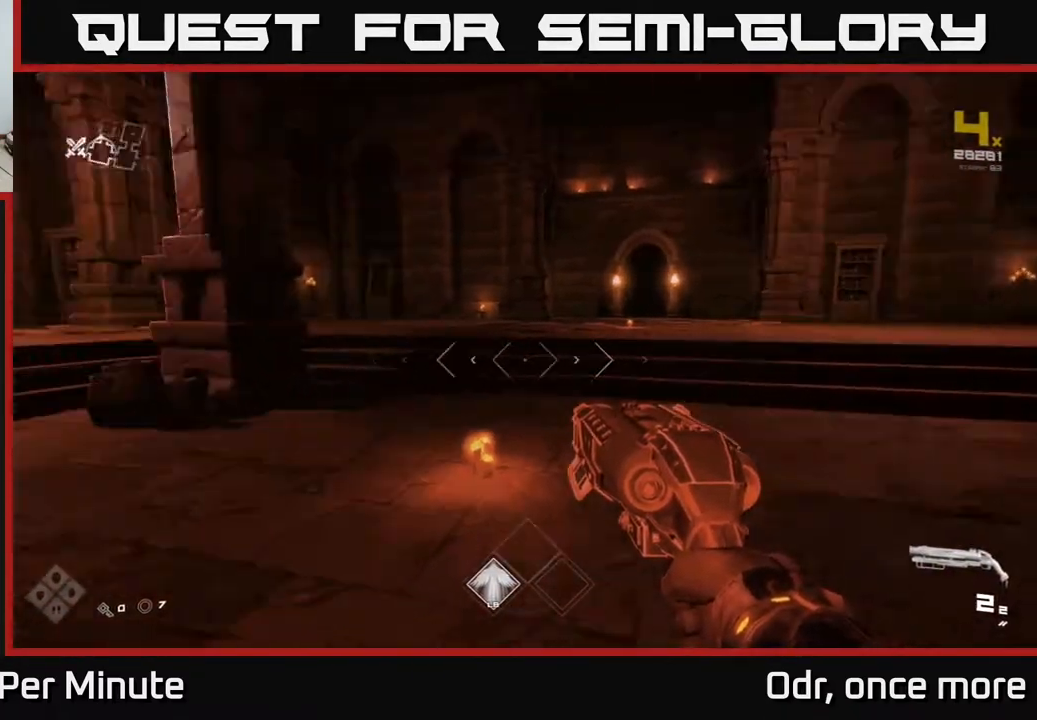
{"buttons": ["L1"], "left_stick": "up", "right_stick": "center", "events": [[167, "left_stick", "up-left"], [233, "left_stick", "up"], [400, "right_stick", "center"], [417, "L1", "down"]]}
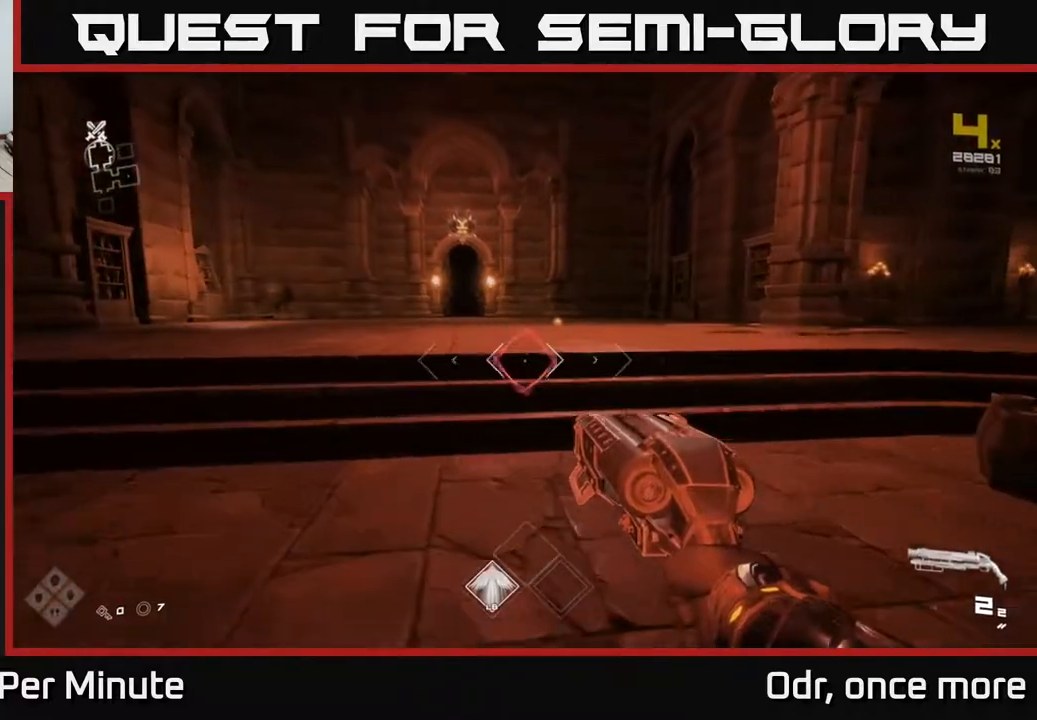
{"buttons": [], "left_stick": "up", "right_stick": "center", "events": [[100, "right_stick", "left"], [283, "right_stick", "center"], [383, "L1", "up"]]}
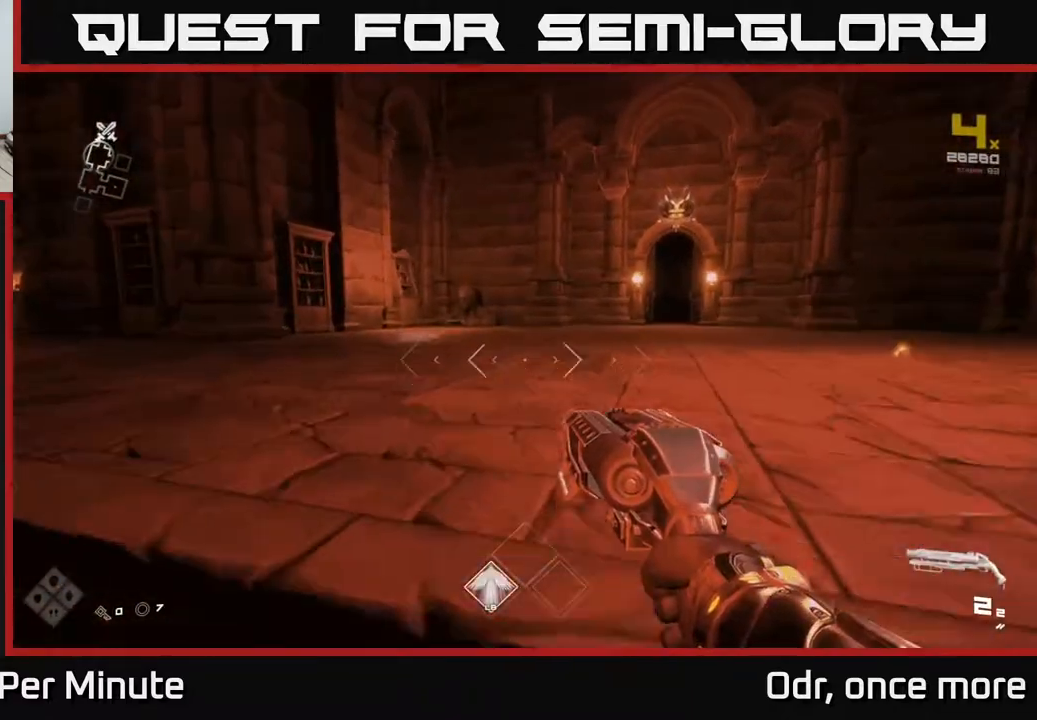
{"buttons": ["L1"], "left_stick": "up", "right_stick": "center", "events": [[67, "right_stick", "down-left"], [167, "L1", "down"], [183, "right_stick", "center"]]}
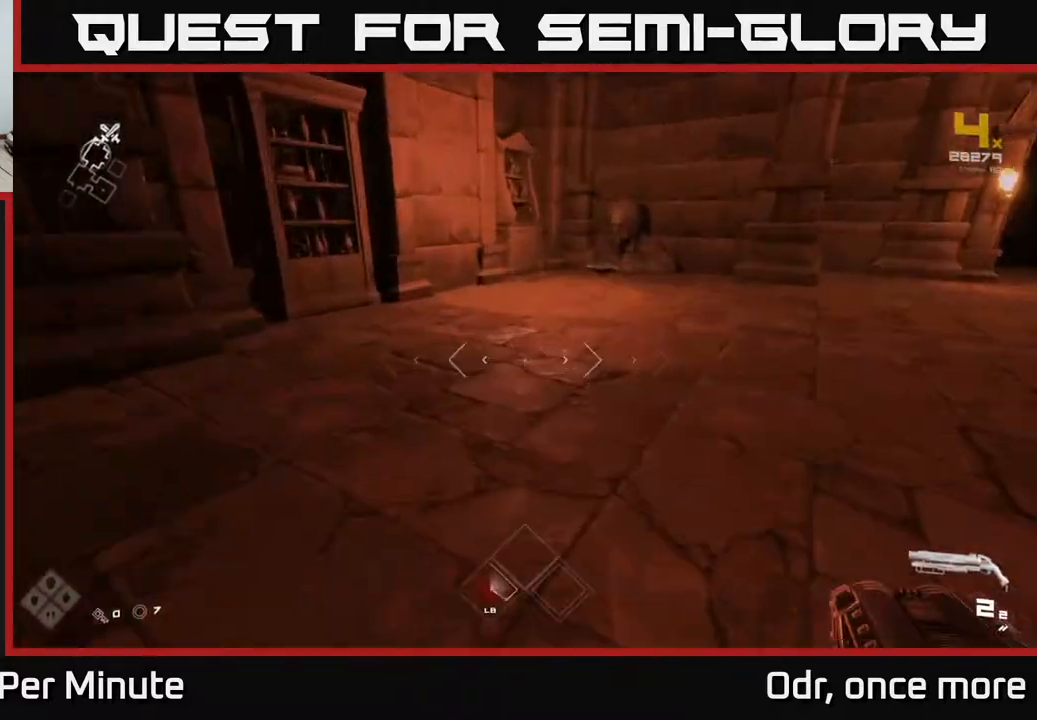
{"buttons": ["L1"], "left_stick": "up", "right_stick": "center", "events": [[267, "right_stick", "down-right"], [383, "right_stick", "center"]]}
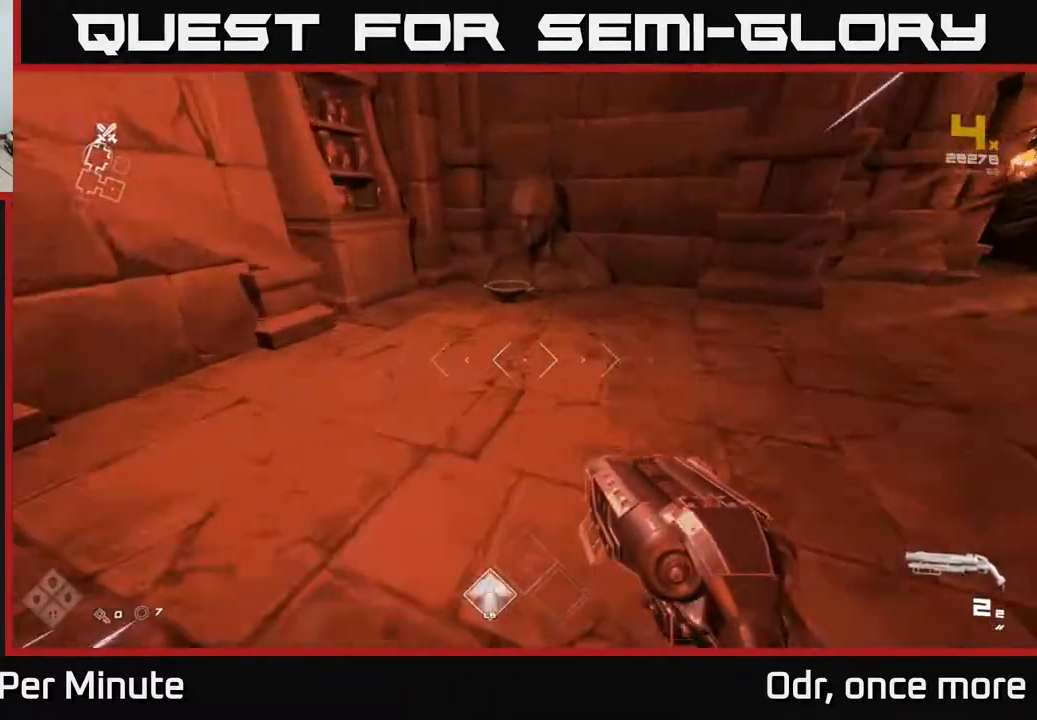
{"buttons": [], "left_stick": "down", "right_stick": "center", "events": [[133, "right_stick", "down-right"], [183, "right_stick", "center"], [400, "L1", "up"], [400, "X", "down"], [400, "left_stick", "down"], [450, "X", "up"]]}
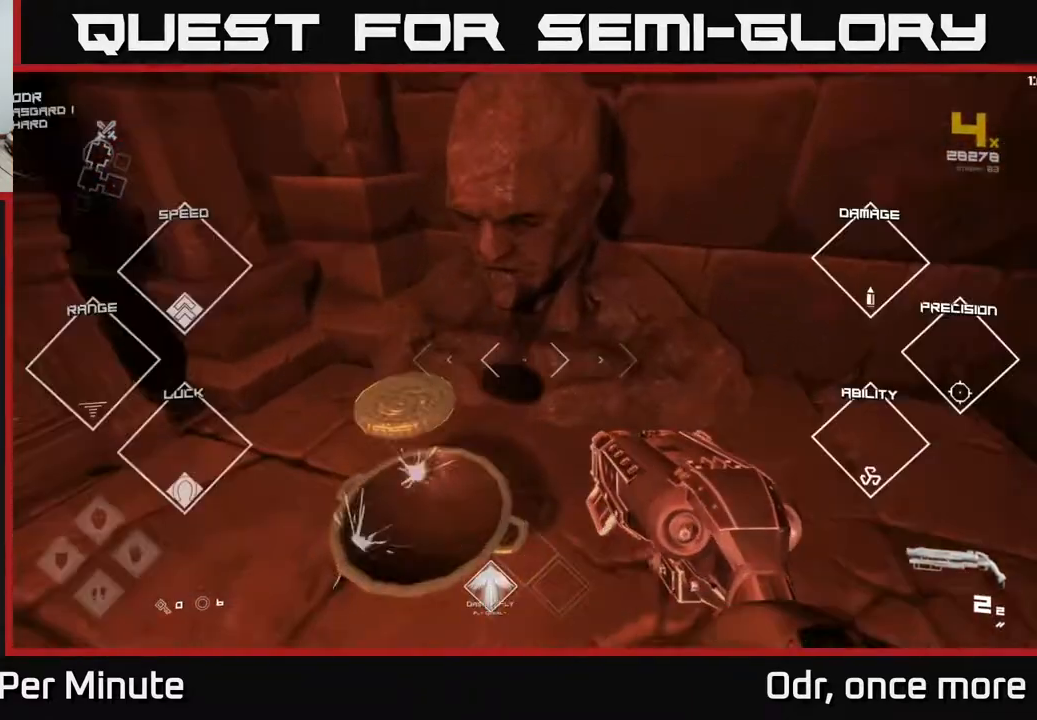
{"buttons": [], "left_stick": "up-right", "right_stick": "right", "events": [[67, "left_stick", "down-right"], [83, "right_stick", "right"], [300, "left_stick", "right"], [400, "left_stick", "up-right"]]}
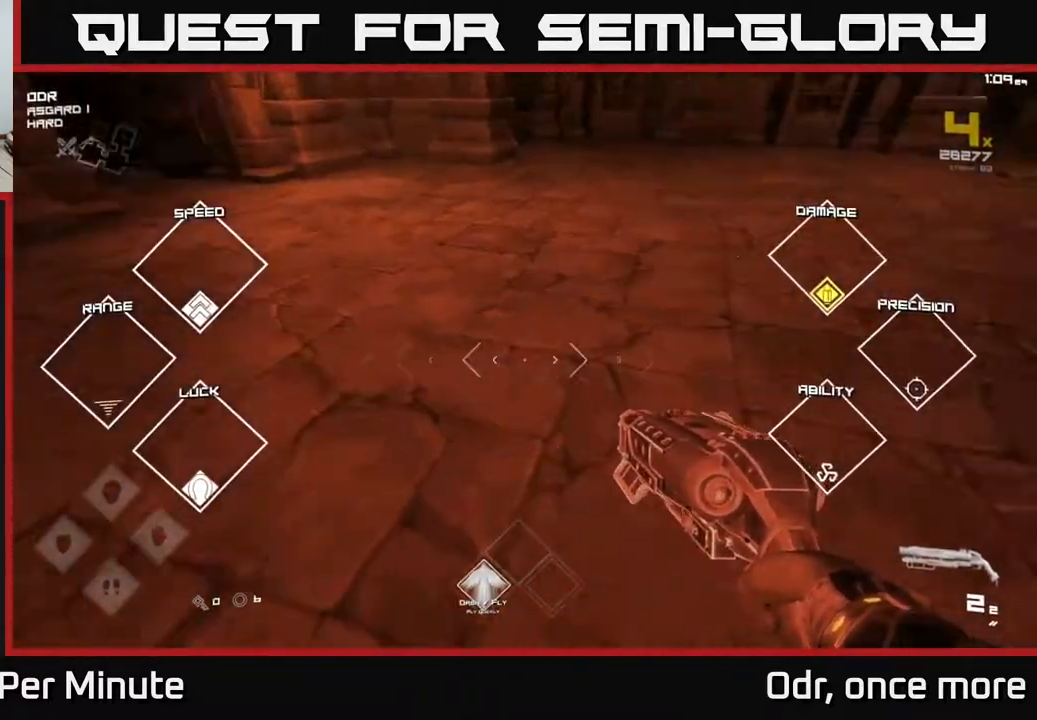
{"buttons": ["L1"], "left_stick": "up", "right_stick": "center", "events": [[100, "left_stick", "up"], [317, "L1", "down"], [333, "right_stick", "center"]]}
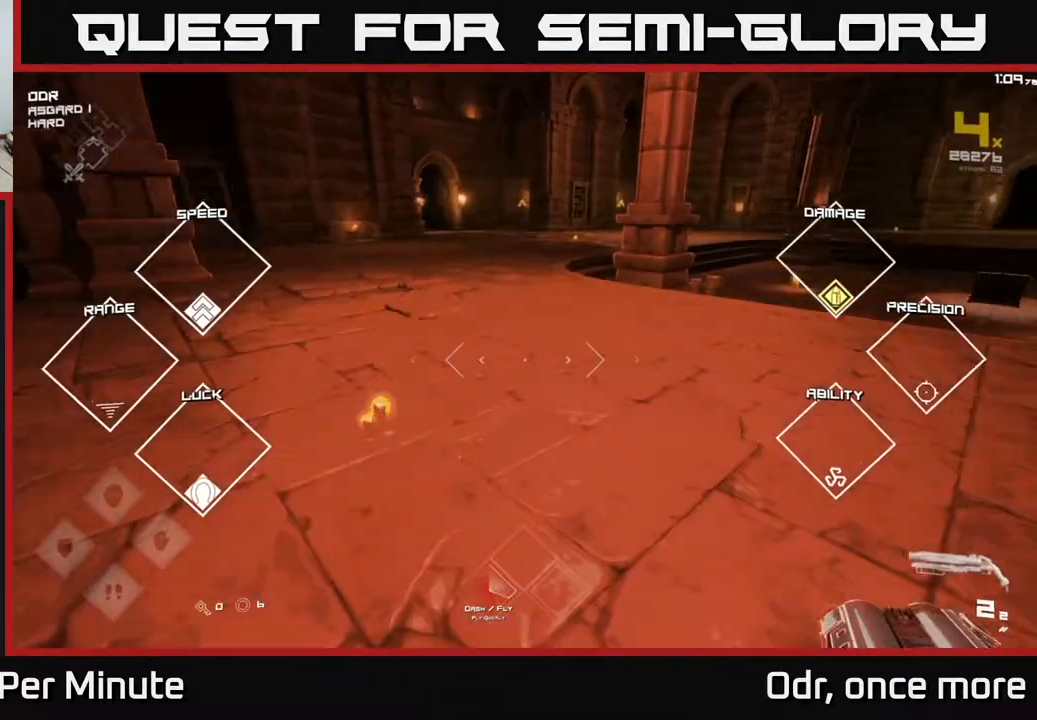
{"buttons": ["L1"], "left_stick": "up-left", "right_stick": "center", "events": [[183, "right_stick", "right"], [333, "left_stick", "up-left"], [333, "right_stick", "center"]]}
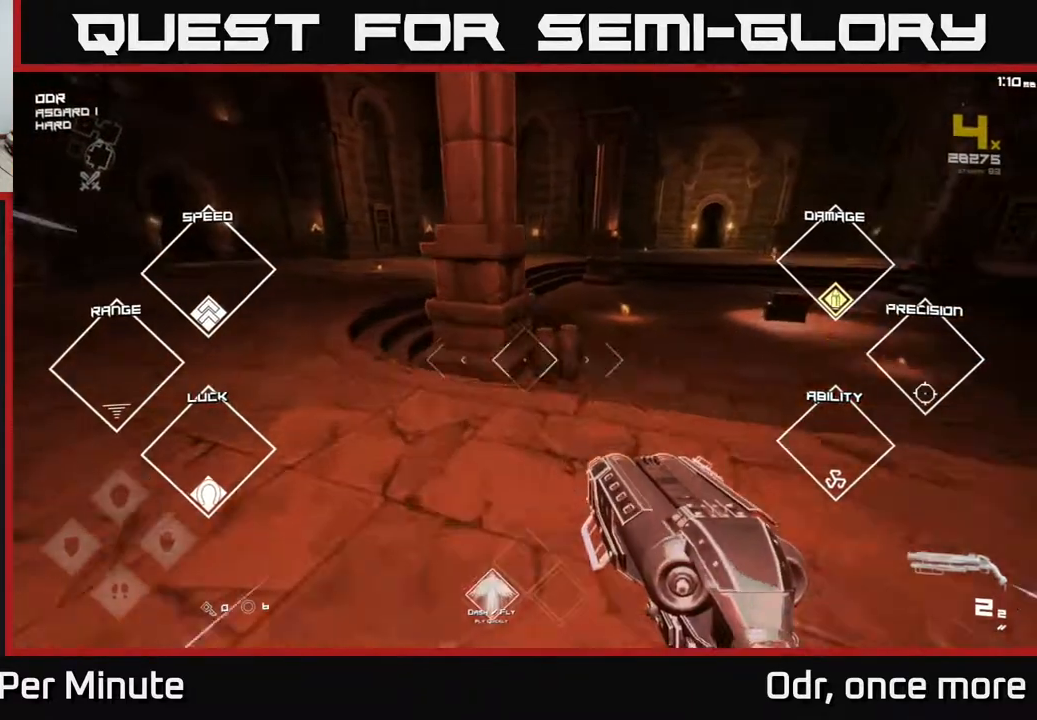
{"buttons": ["L1"], "left_stick": "up", "right_stick": "center", "events": [[450, "left_stick", "up"]]}
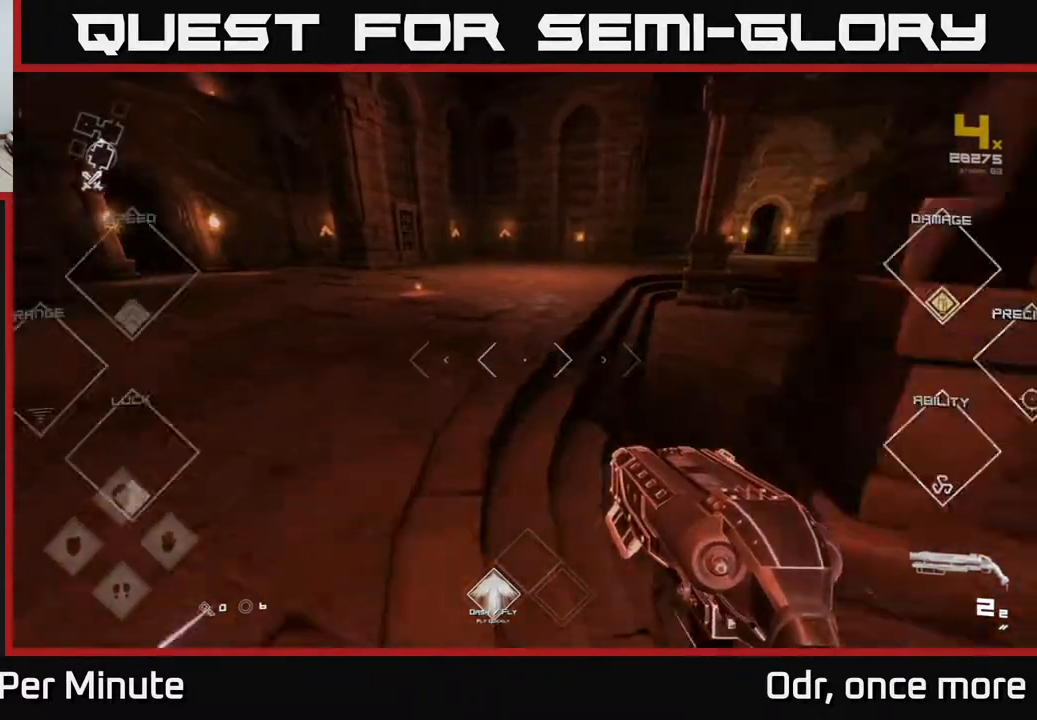
{"buttons": ["L1"], "left_stick": "up", "right_stick": "center", "events": [[233, "right_stick", "left"], [467, "right_stick", "center"]]}
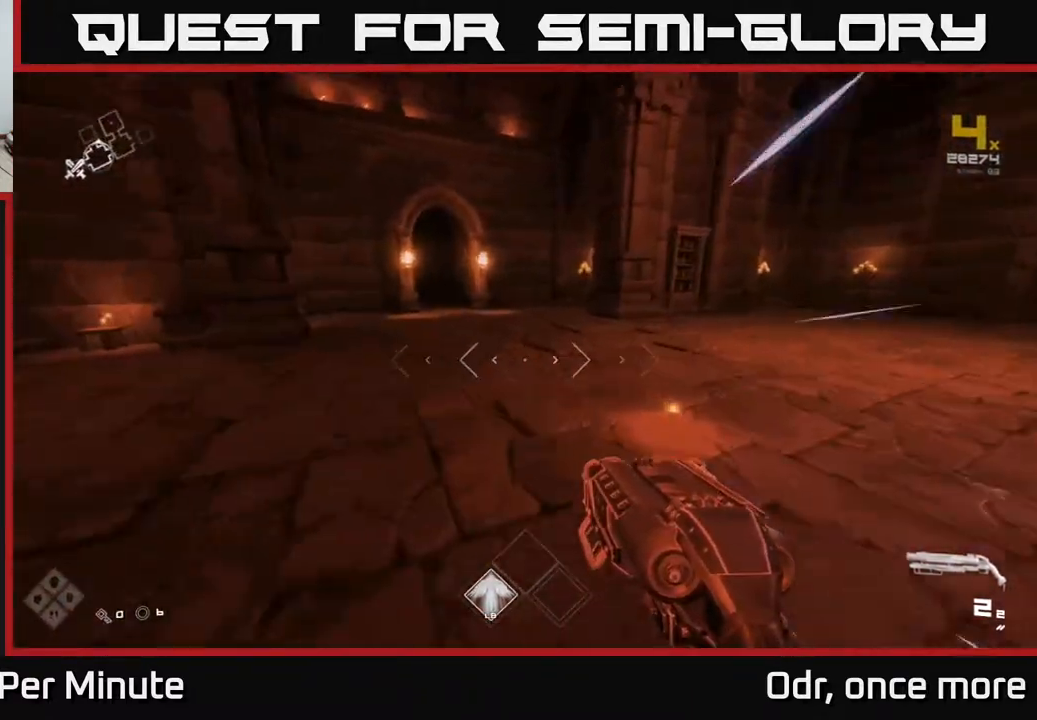
{"buttons": ["L1"], "left_stick": "up", "right_stick": "center", "events": [[200, "right_stick", "left"], [333, "right_stick", "center"]]}
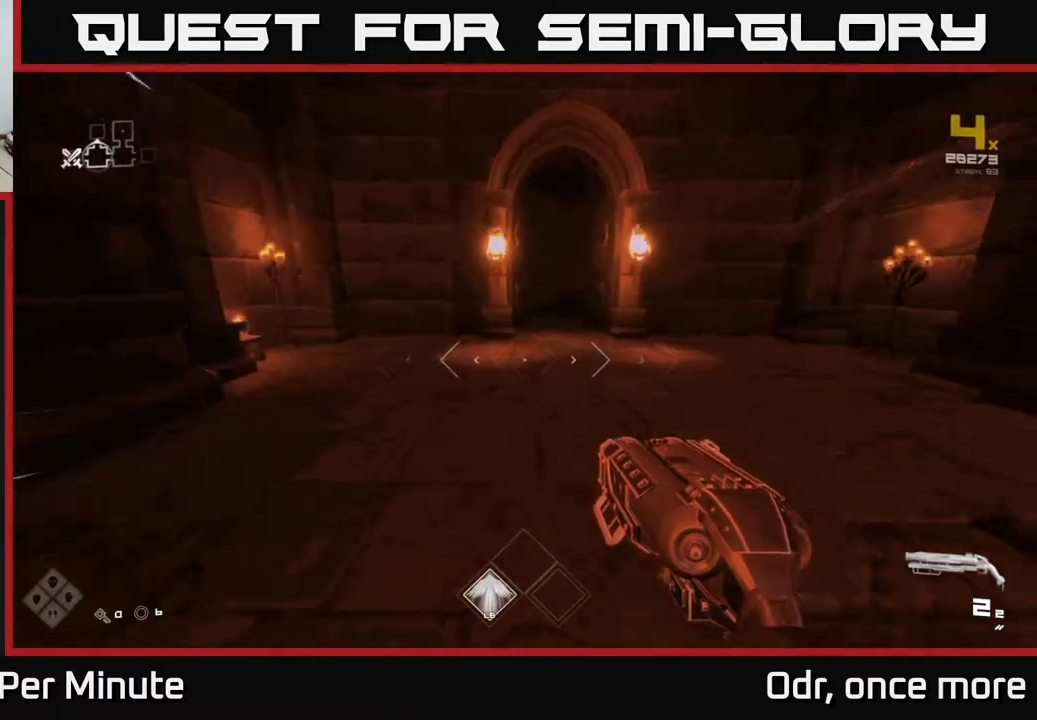
{"buttons": ["L1"], "left_stick": "up", "right_stick": "center", "events": []}
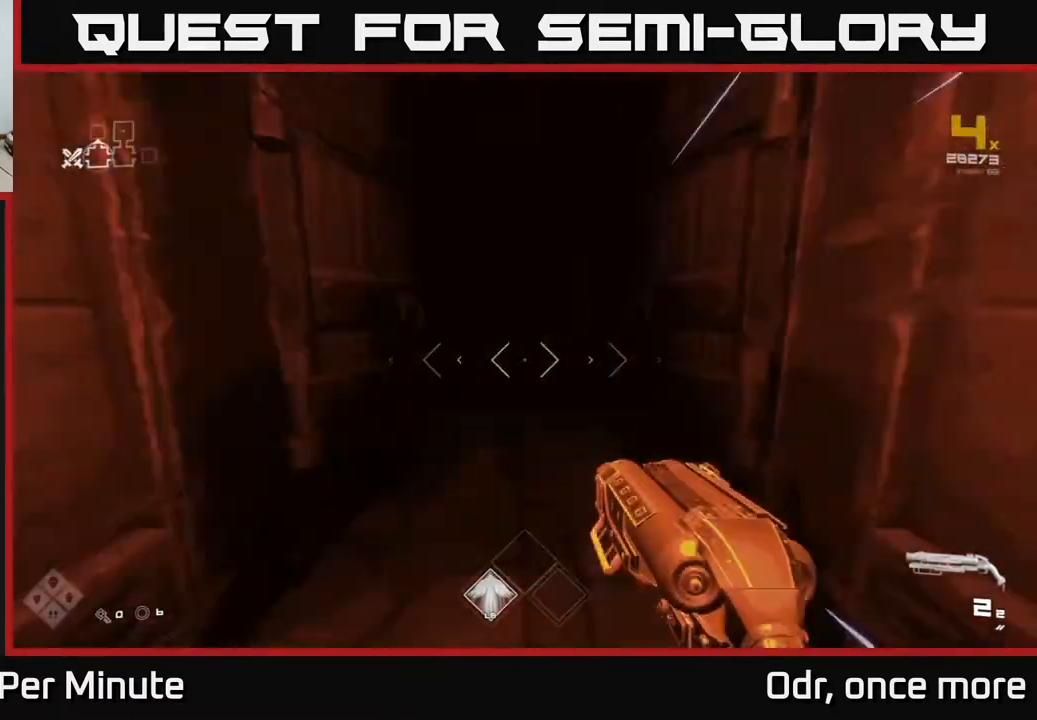
{"buttons": ["L1"], "left_stick": "up", "right_stick": "center", "events": []}
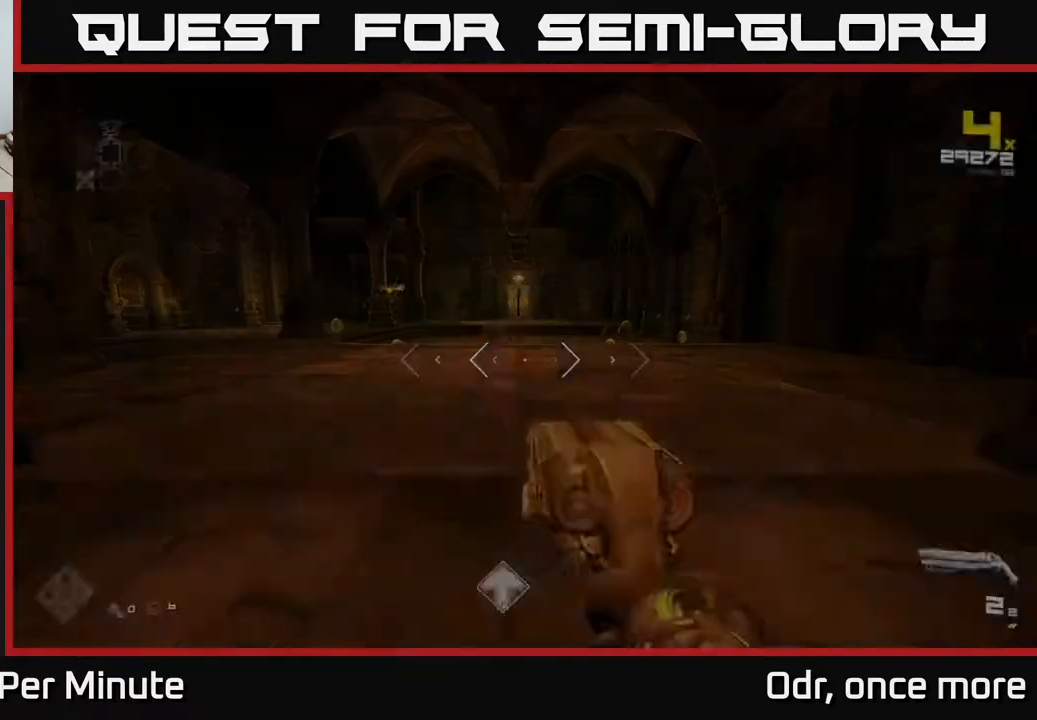
{"buttons": [], "left_stick": "up", "right_stick": "center", "events": [[50, "L1", "up"]]}
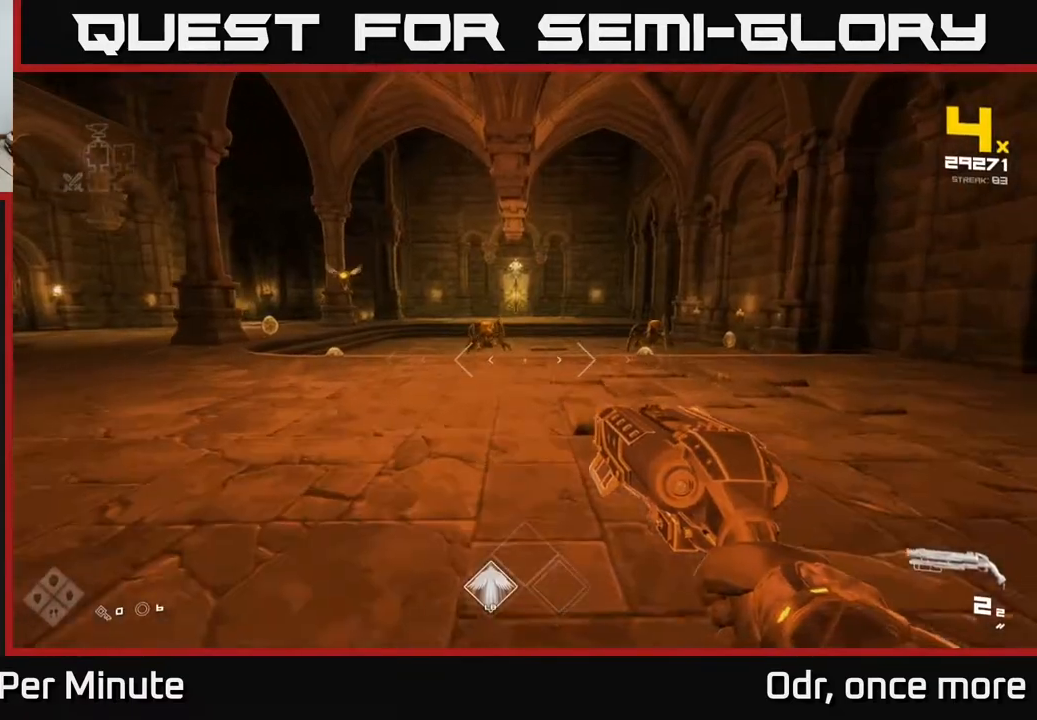
{"buttons": [], "left_stick": "up", "right_stick": "center", "events": [[133, "right_stick", "right"], [283, "right_stick", "center"]]}
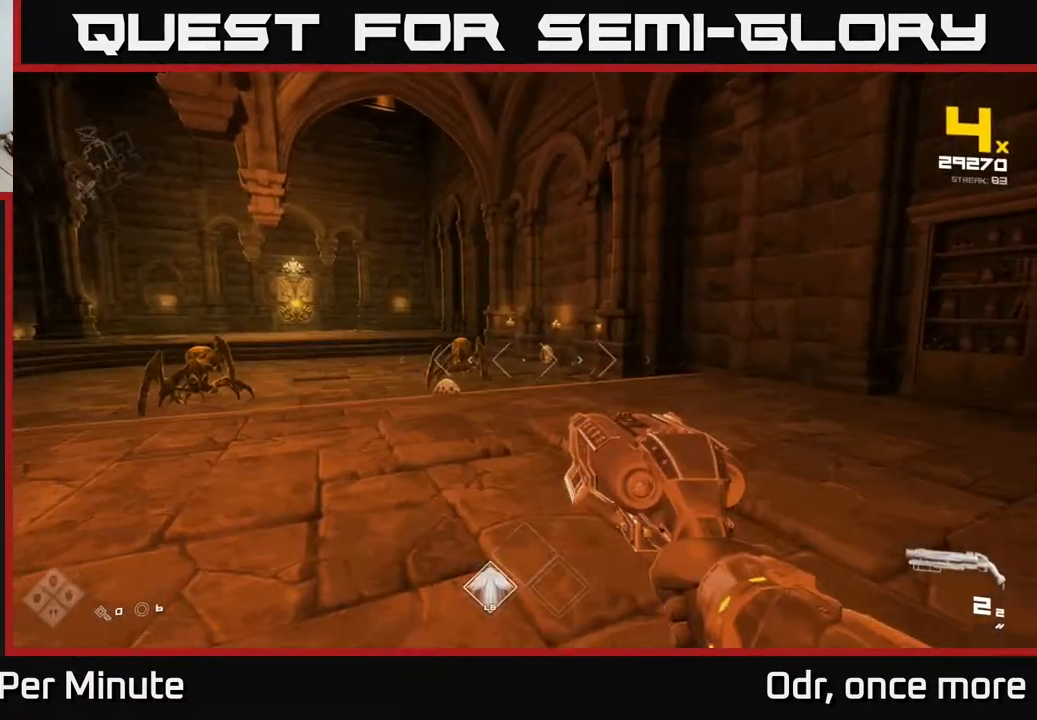
{"buttons": [], "left_stick": "center", "right_stick": "center", "events": [[50, "right_stick", "left"], [150, "right_stick", "center"], [217, "R2", "down"], [333, "left_stick", "center"], [367, "R2", "up"]]}
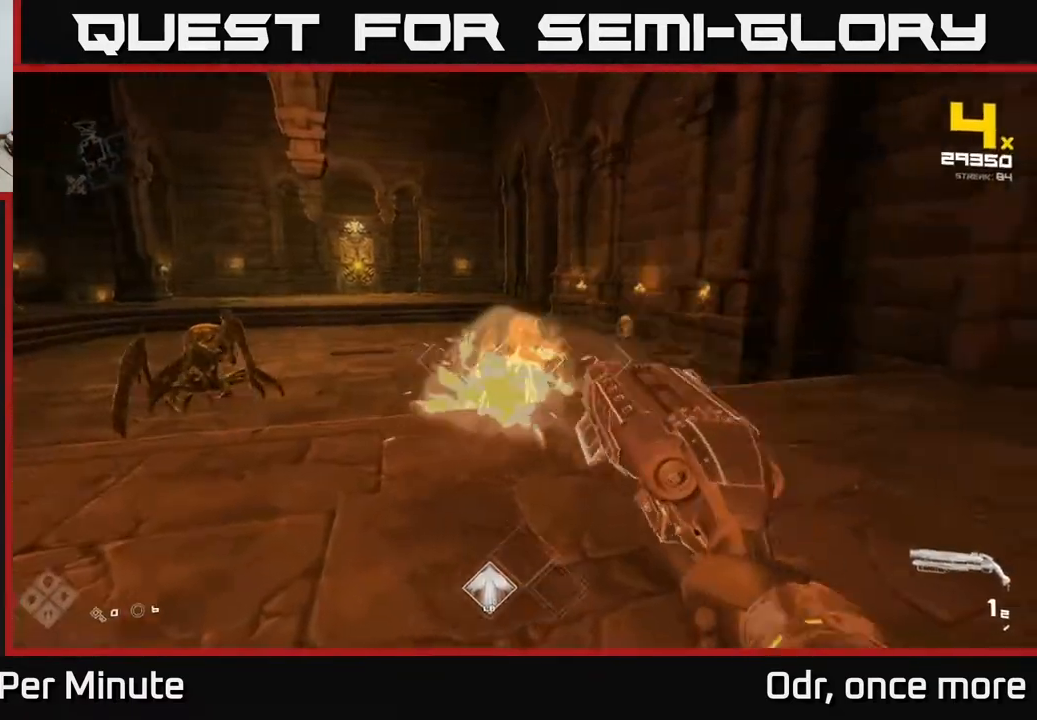
{"buttons": ["R1"], "left_stick": "center", "right_stick": "left", "events": [[67, "R2", "down"], [67, "right_stick", "up"], [100, "left_stick", "down"], [117, "right_stick", "center"], [200, "R2", "up"], [300, "left_stick", "down-right"], [400, "R1", "down"], [400, "right_stick", "left"], [467, "left_stick", "center"]]}